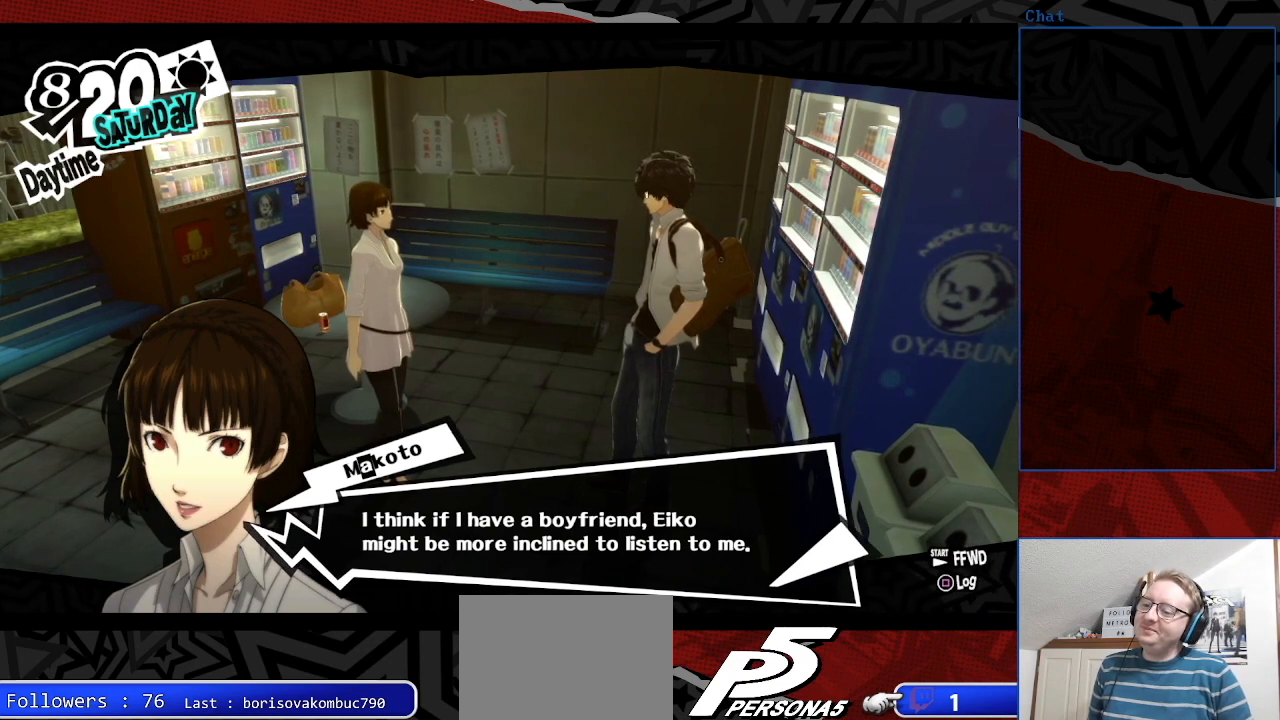
Gameplay with a controller (PlayStation layout); each line is a JSON object with the inputs held at the frame after it. "events" lists button and stick changes between this image and that frame as [ms after this image, input, new state], when the widget could be followed in between. Not read: L3 R3.
{"buttons": [], "left_stick": "center", "right_stick": "center", "events": [[267, "CROSS", "down"], [400, "CROSS", "up"]]}
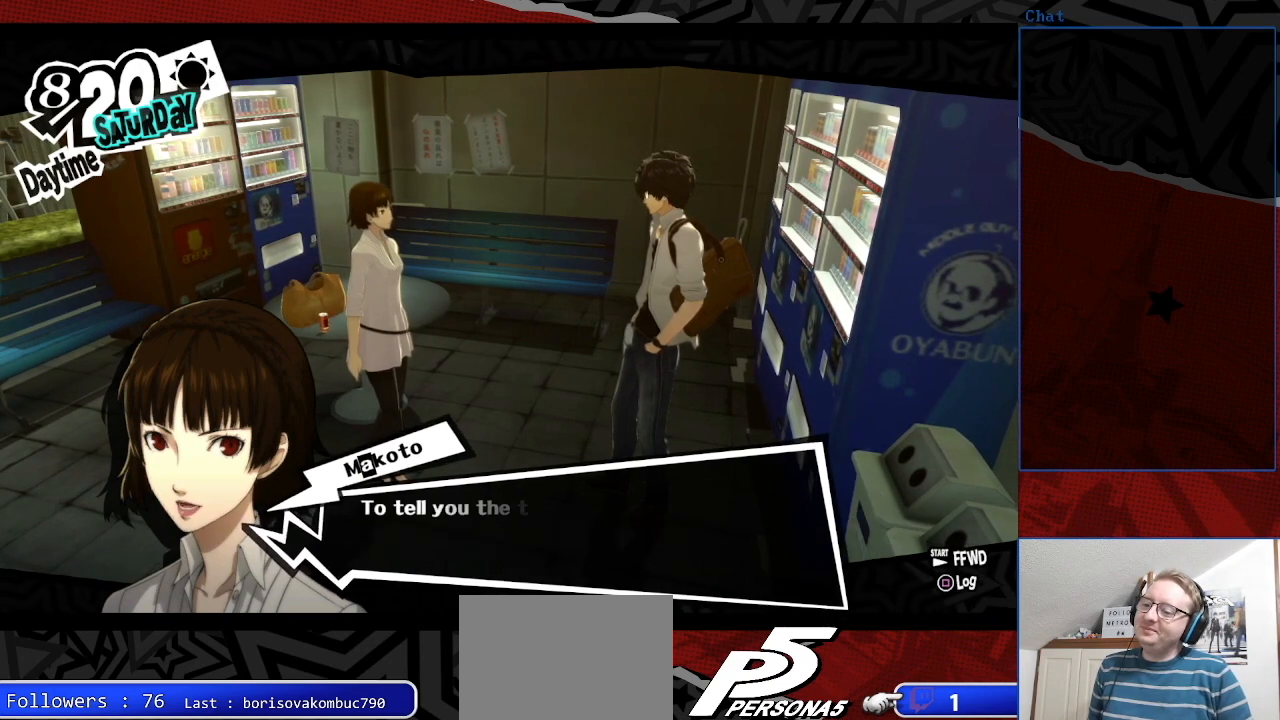
{"buttons": [], "left_stick": "center", "right_stick": "center", "events": []}
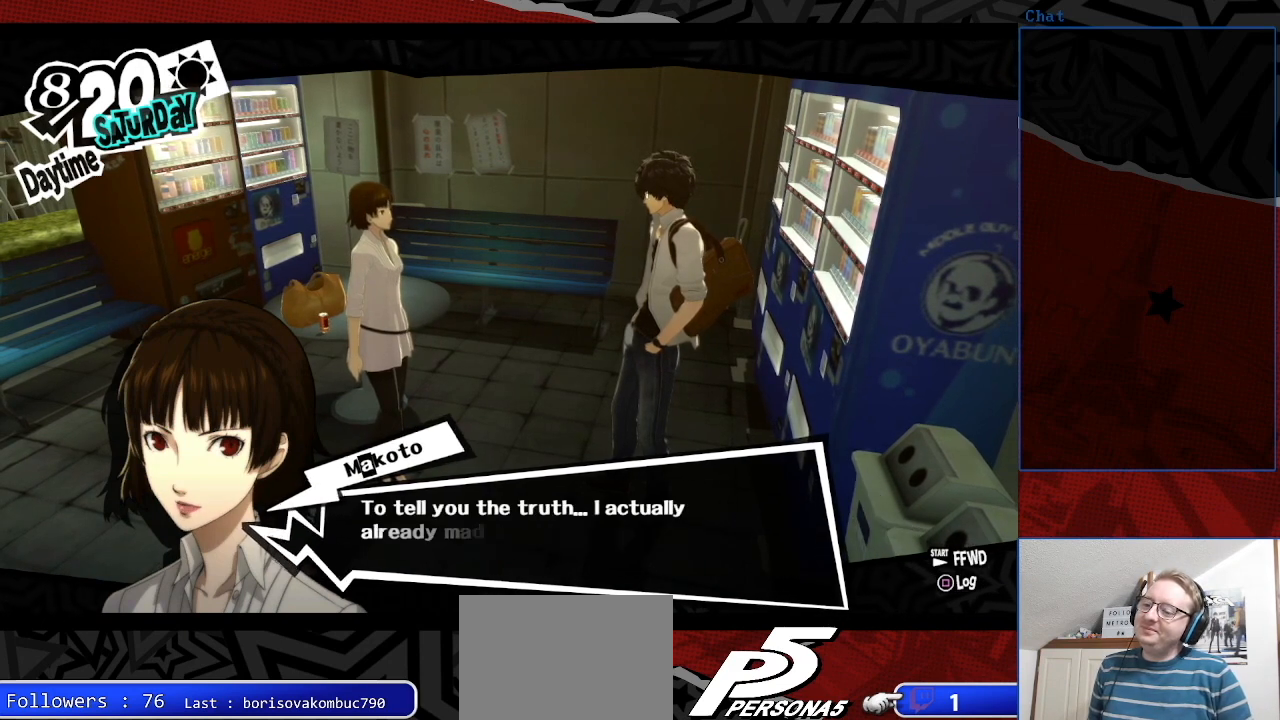
{"buttons": [], "left_stick": "center", "right_stick": "center", "events": []}
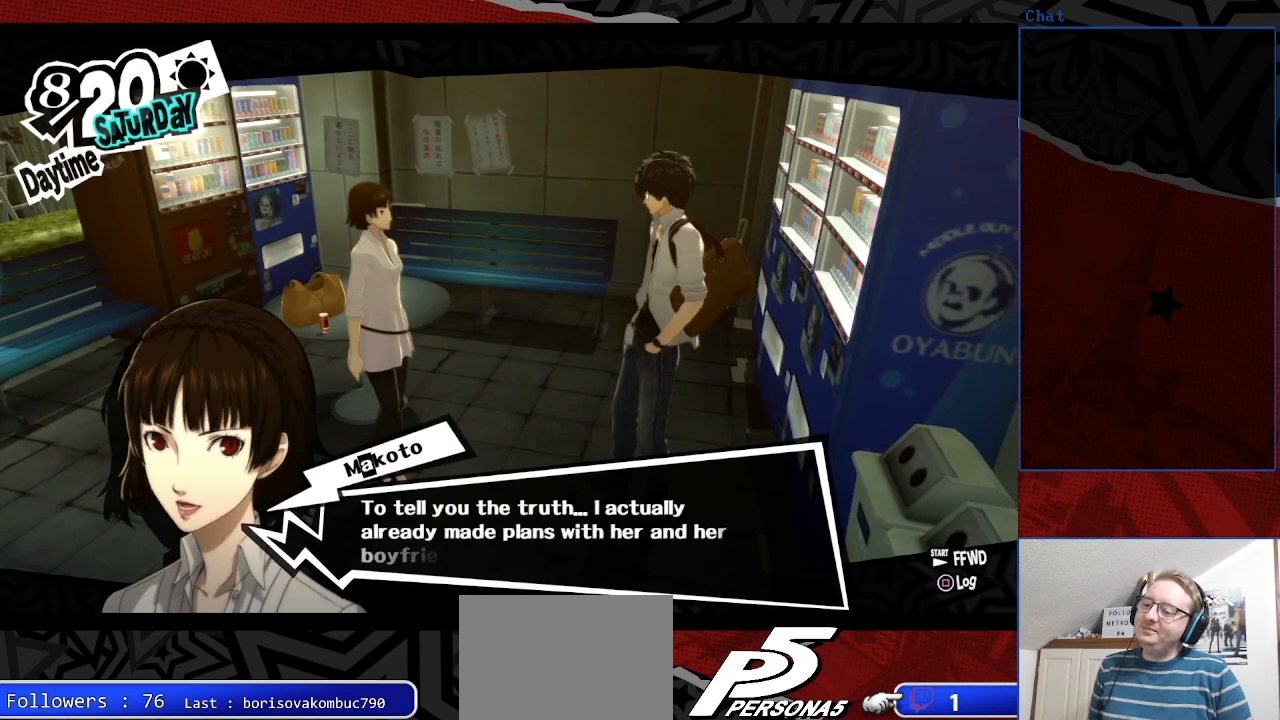
{"buttons": [], "left_stick": "center", "right_stick": "center", "events": []}
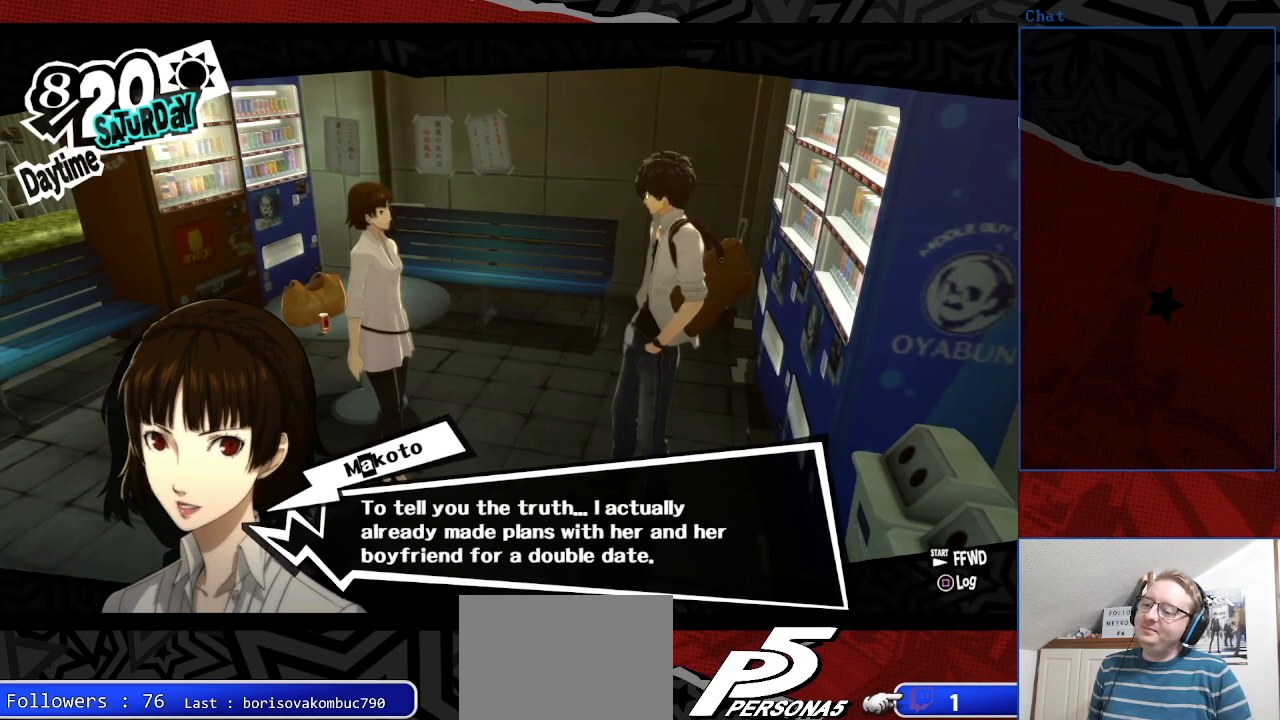
{"buttons": [], "left_stick": "center", "right_stick": "center", "events": []}
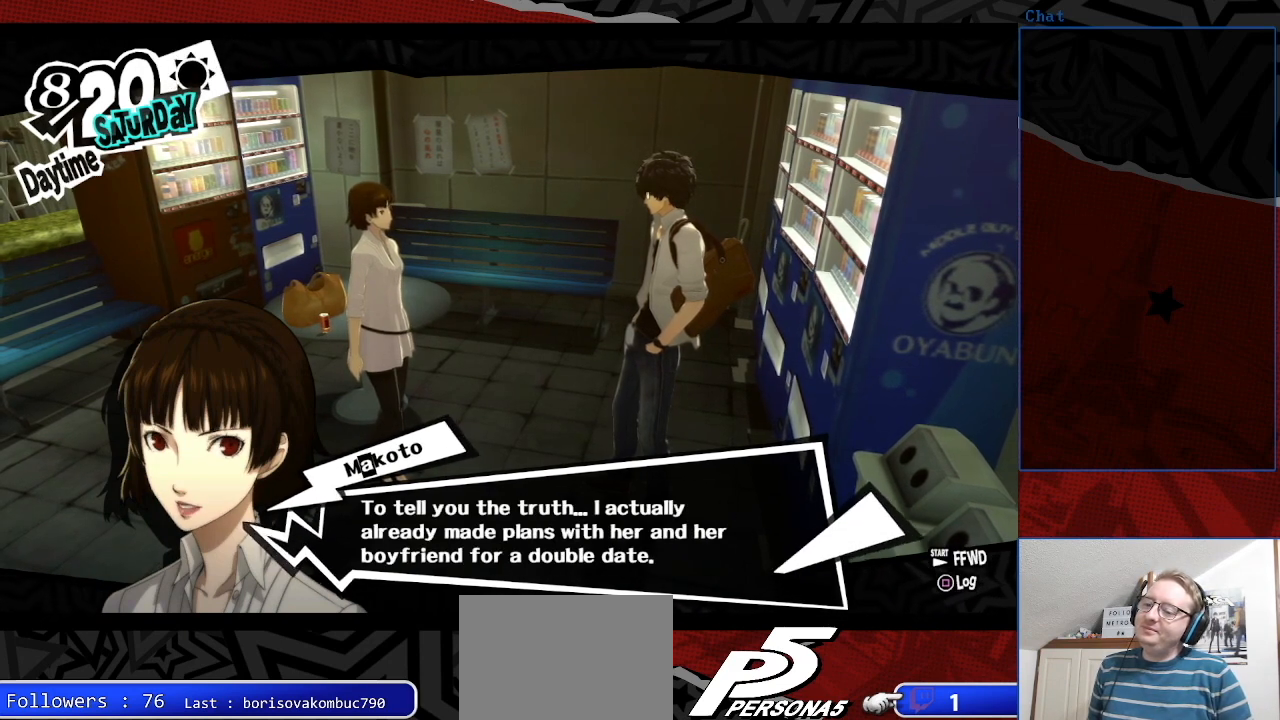
{"buttons": [], "left_stick": "center", "right_stick": "center", "events": [[33, "CROSS", "down"], [200, "CROSS", "up"]]}
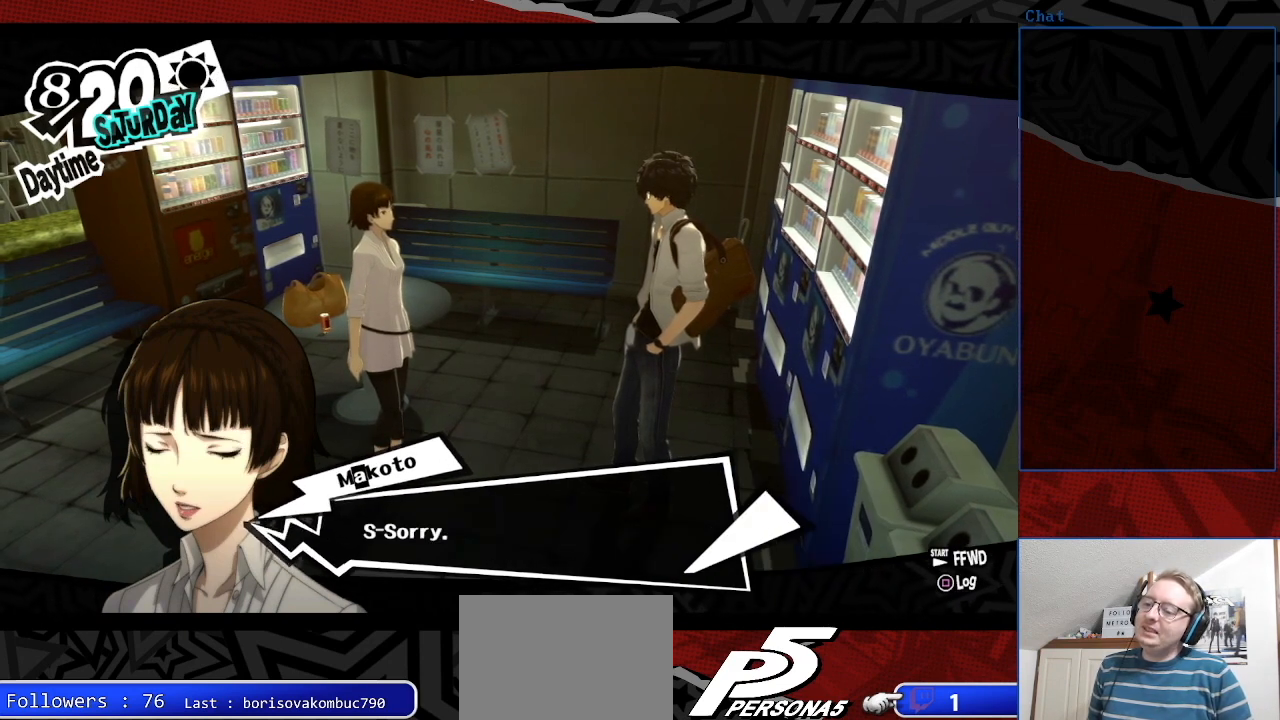
{"buttons": ["CROSS"], "left_stick": "center", "right_stick": "center", "events": [[433, "CROSS", "down"]]}
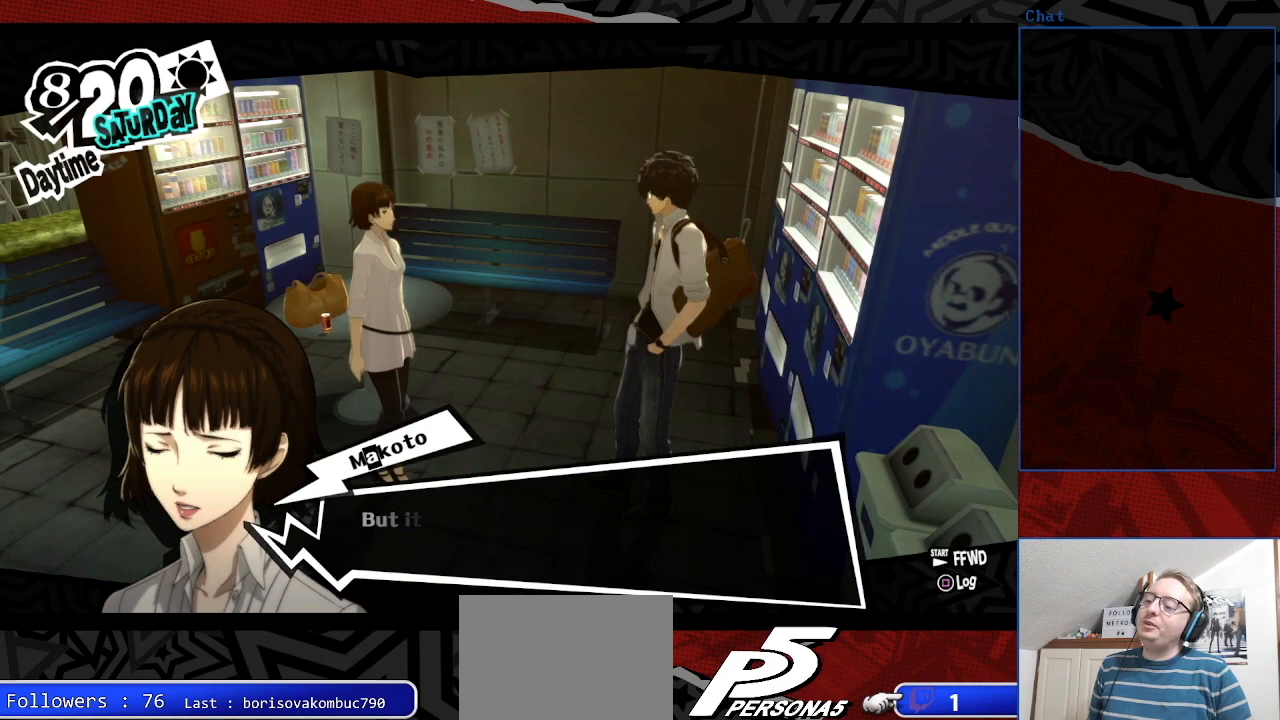
{"buttons": [], "left_stick": "center", "right_stick": "center", "events": [[33, "CROSS", "up"]]}
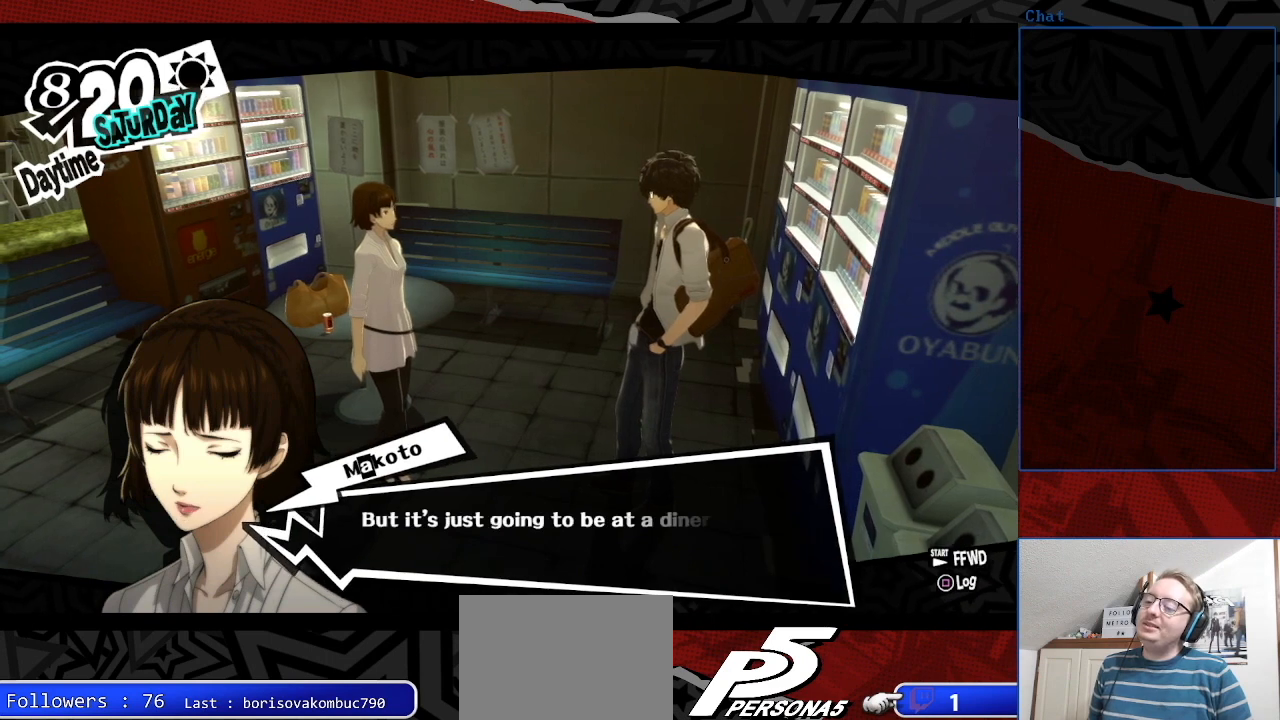
{"buttons": [], "left_stick": "center", "right_stick": "center", "events": []}
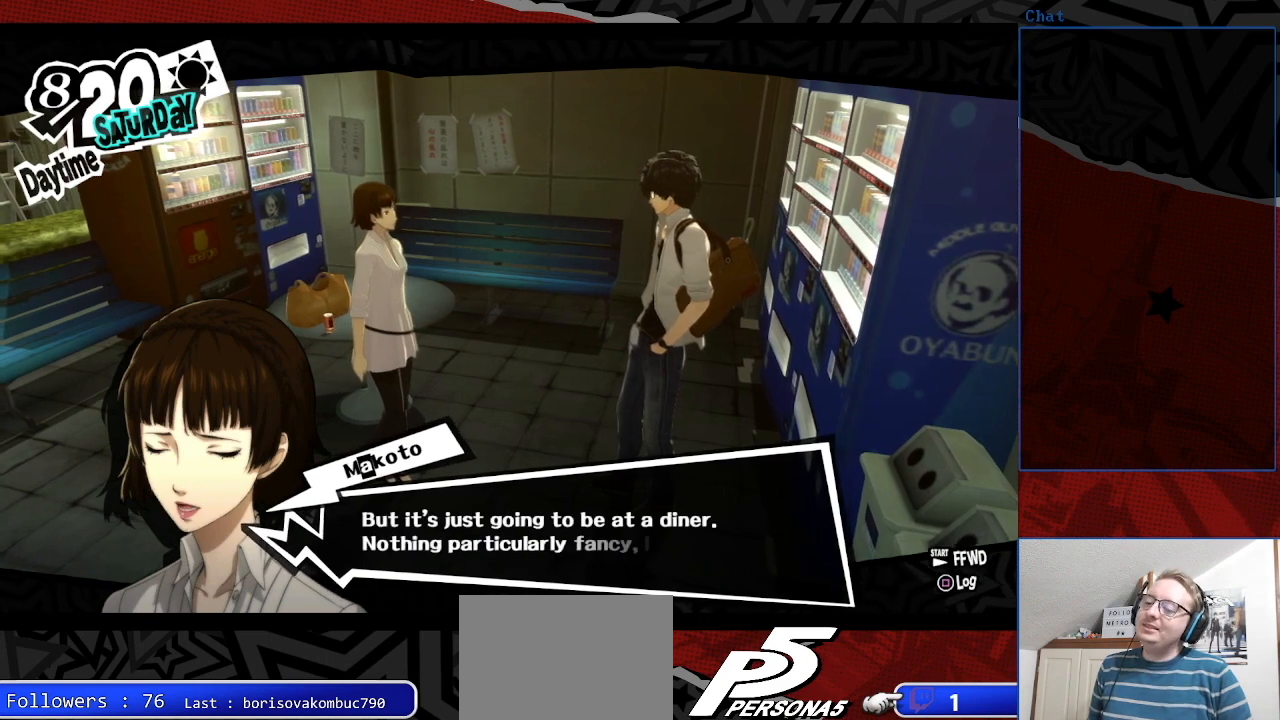
{"buttons": [], "left_stick": "center", "right_stick": "center", "events": []}
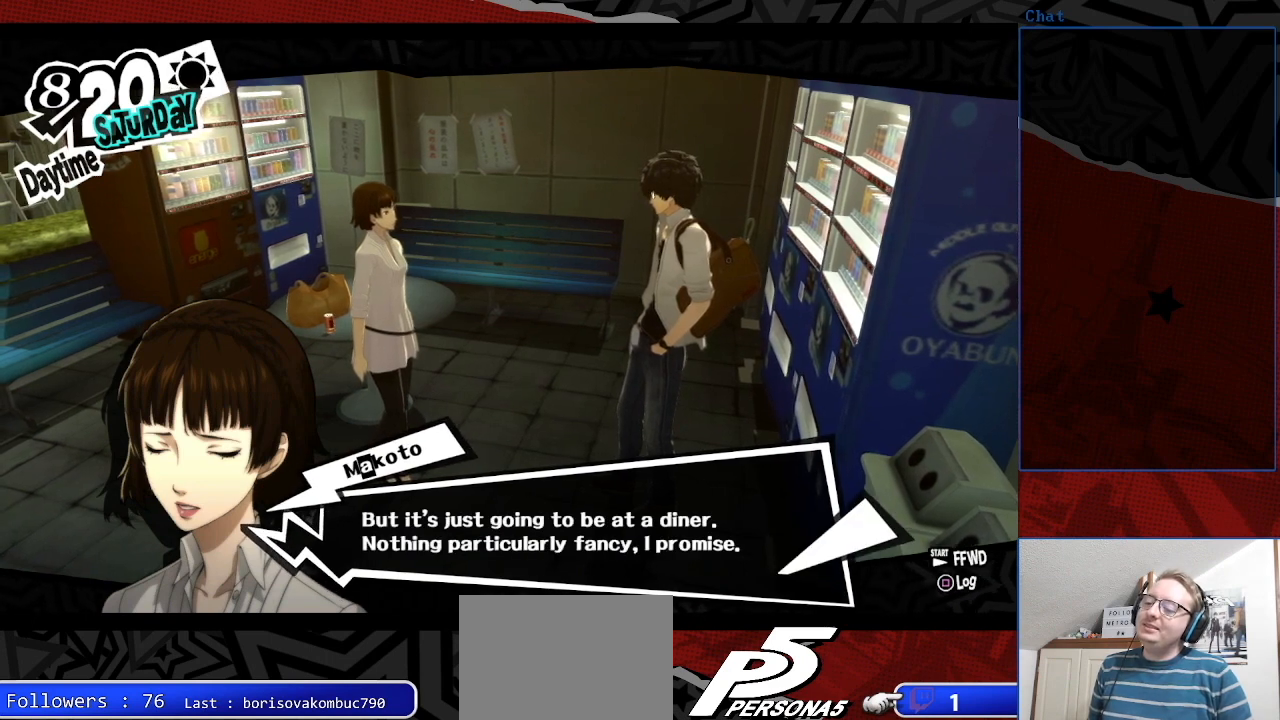
{"buttons": [], "left_stick": "center", "right_stick": "center", "events": []}
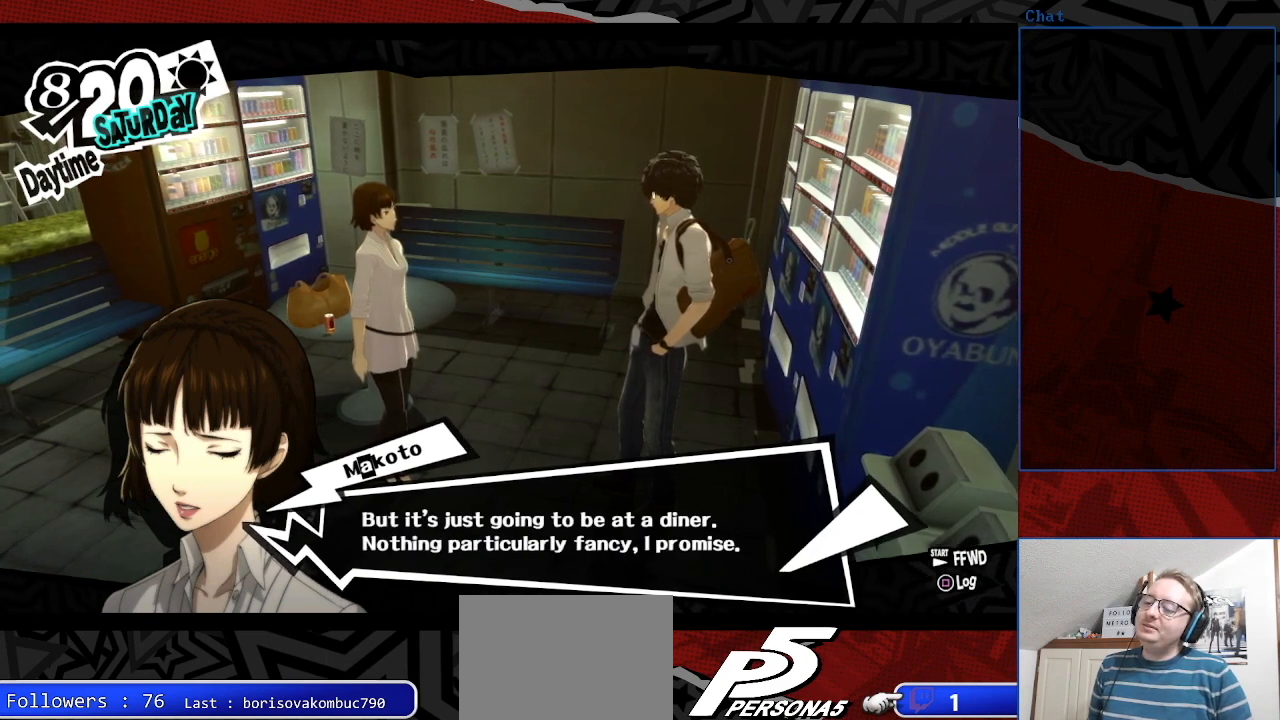
{"buttons": [], "left_stick": "center", "right_stick": "center", "events": []}
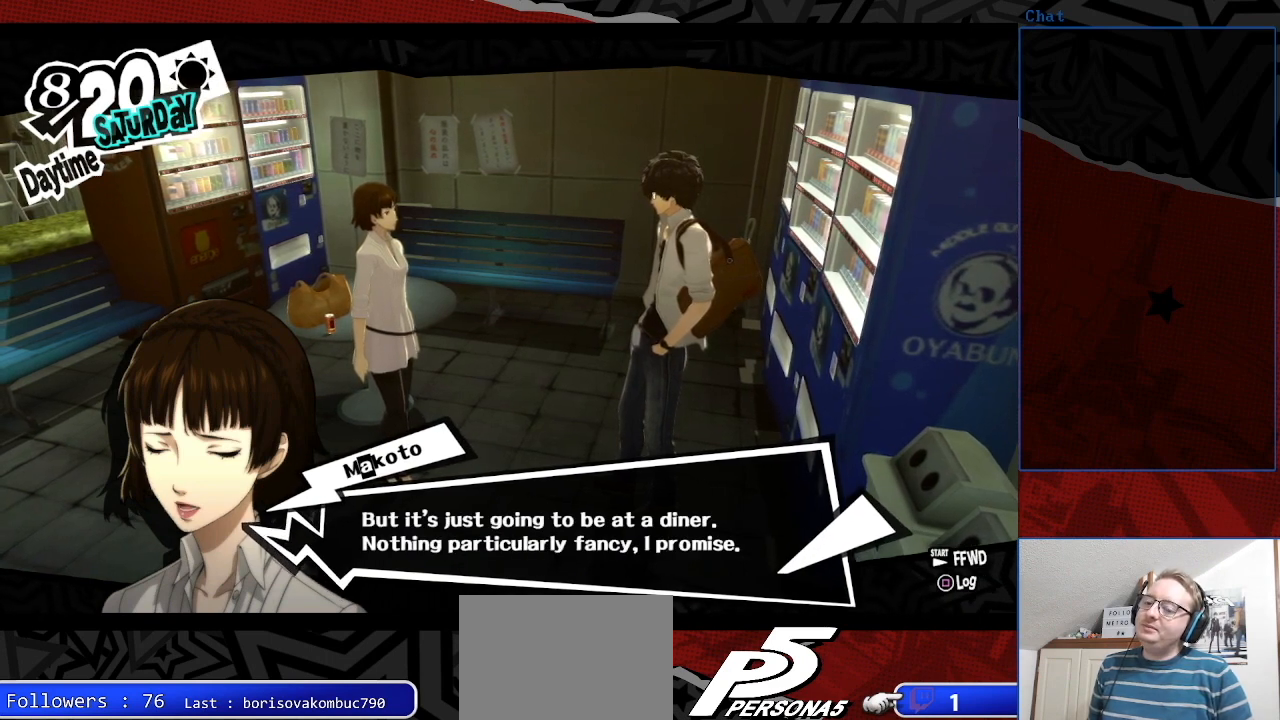
{"buttons": [], "left_stick": "center", "right_stick": "center", "events": []}
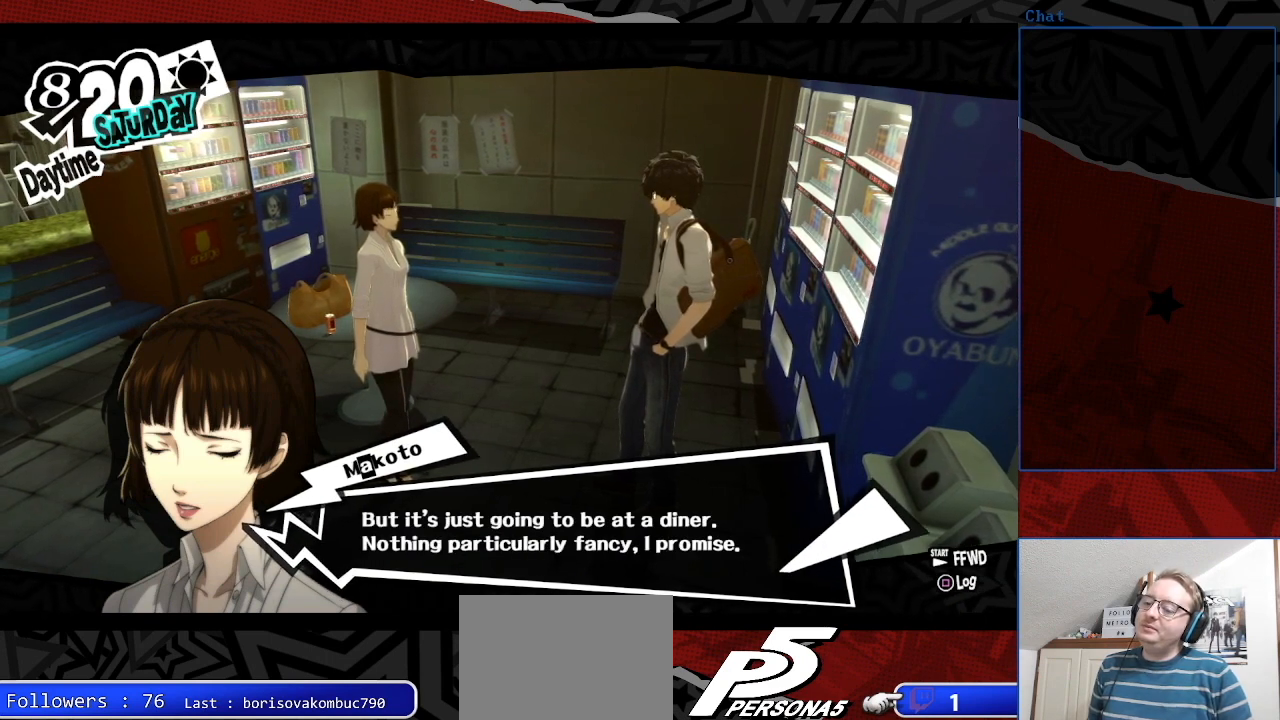
{"buttons": ["CROSS"], "left_stick": "center", "right_stick": "center", "events": [[467, "CROSS", "down"]]}
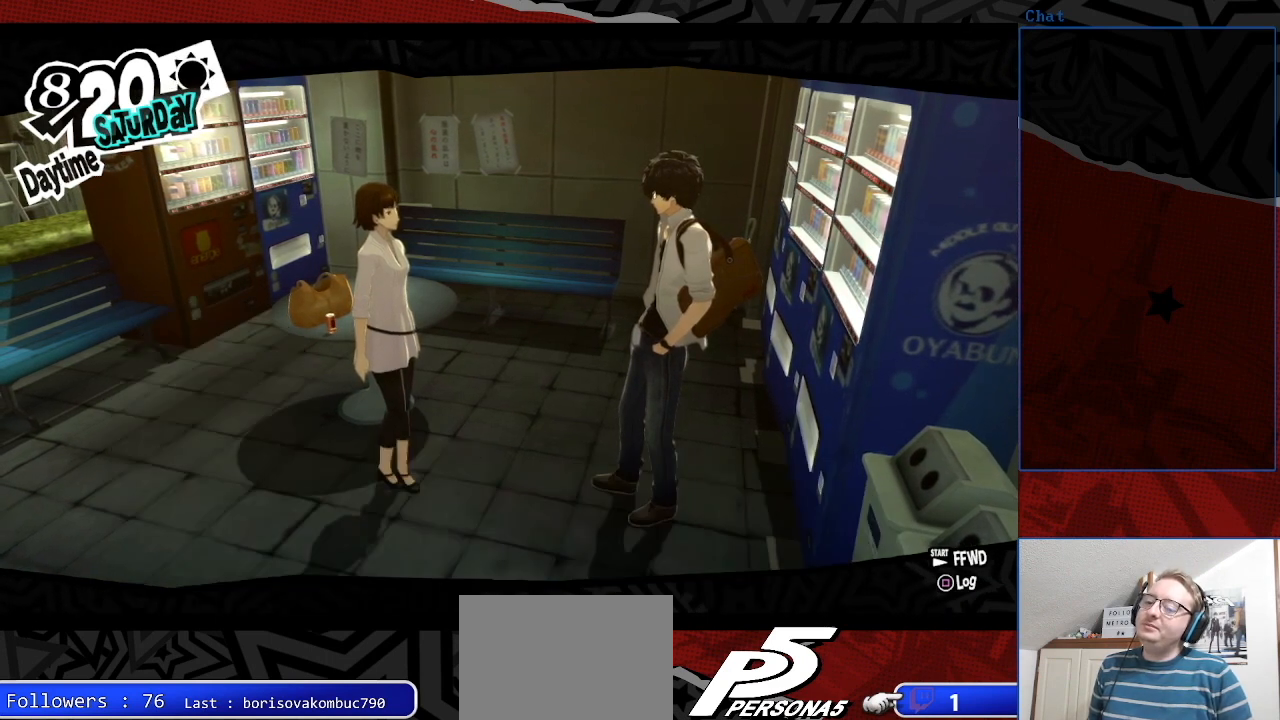
{"buttons": [], "left_stick": "center", "right_stick": "center", "events": [[133, "CROSS", "up"]]}
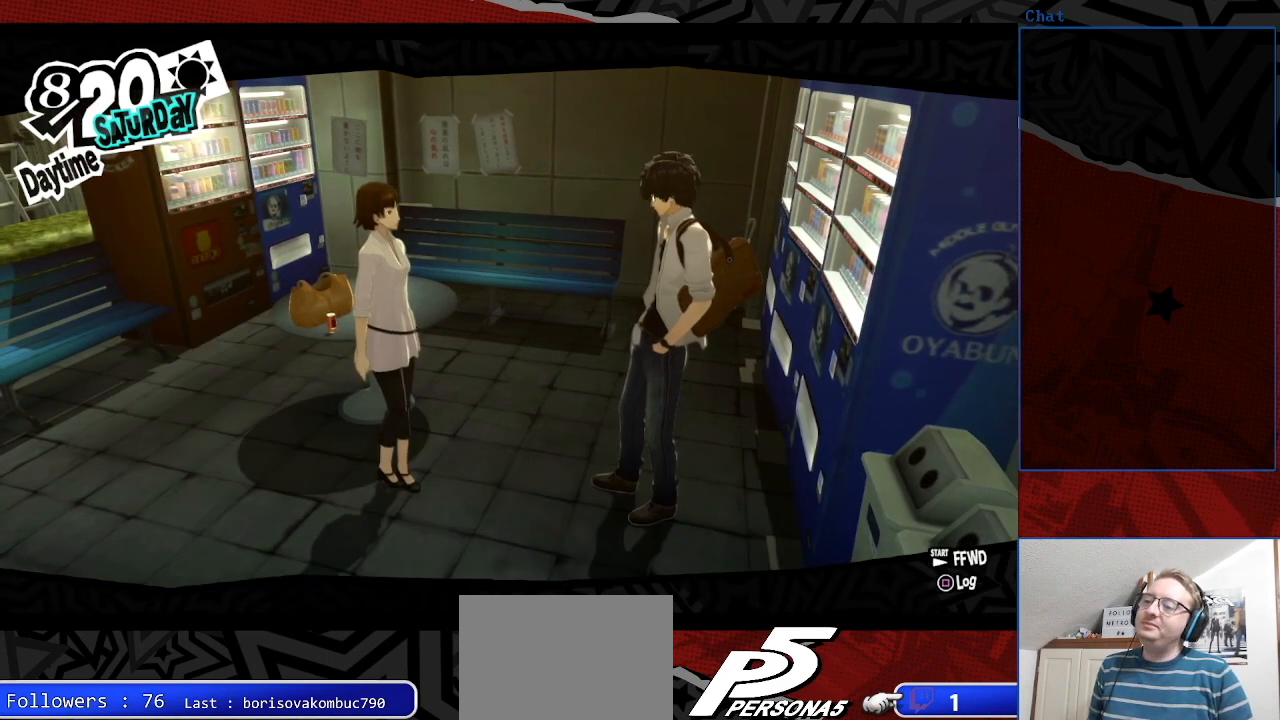
{"buttons": [], "left_stick": "center", "right_stick": "center", "events": []}
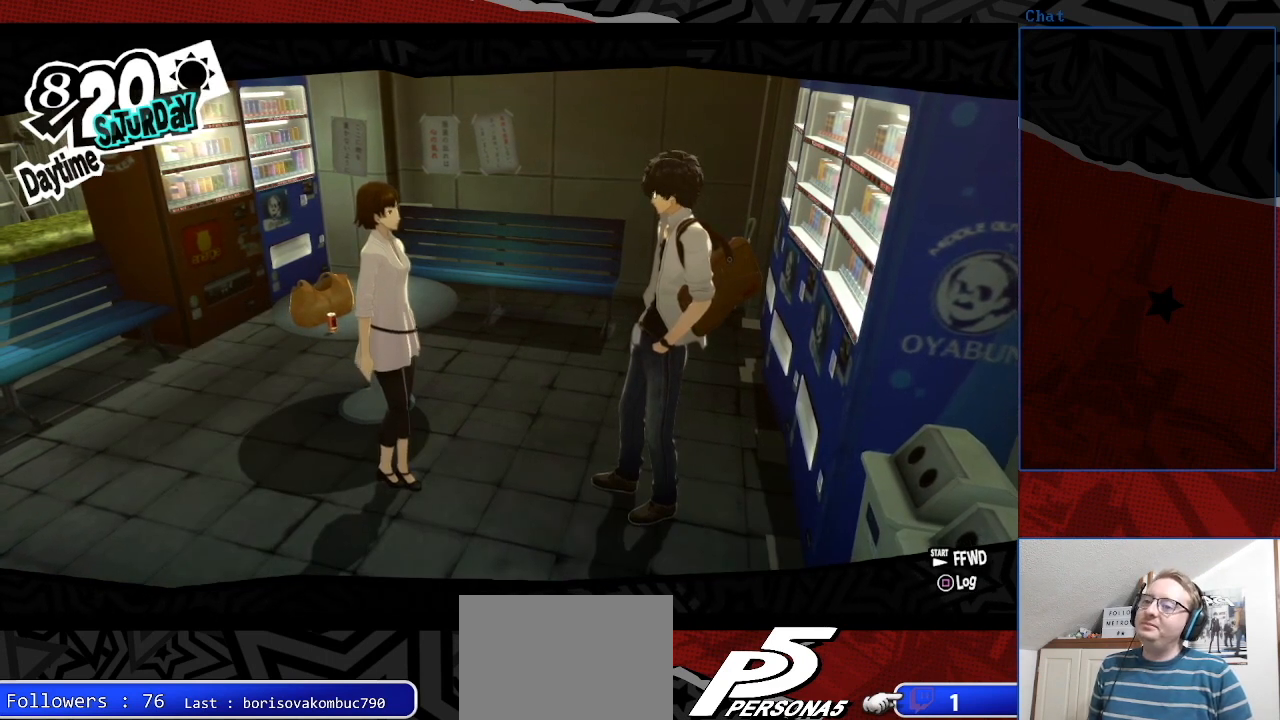
{"buttons": [], "left_stick": "center", "right_stick": "center", "events": []}
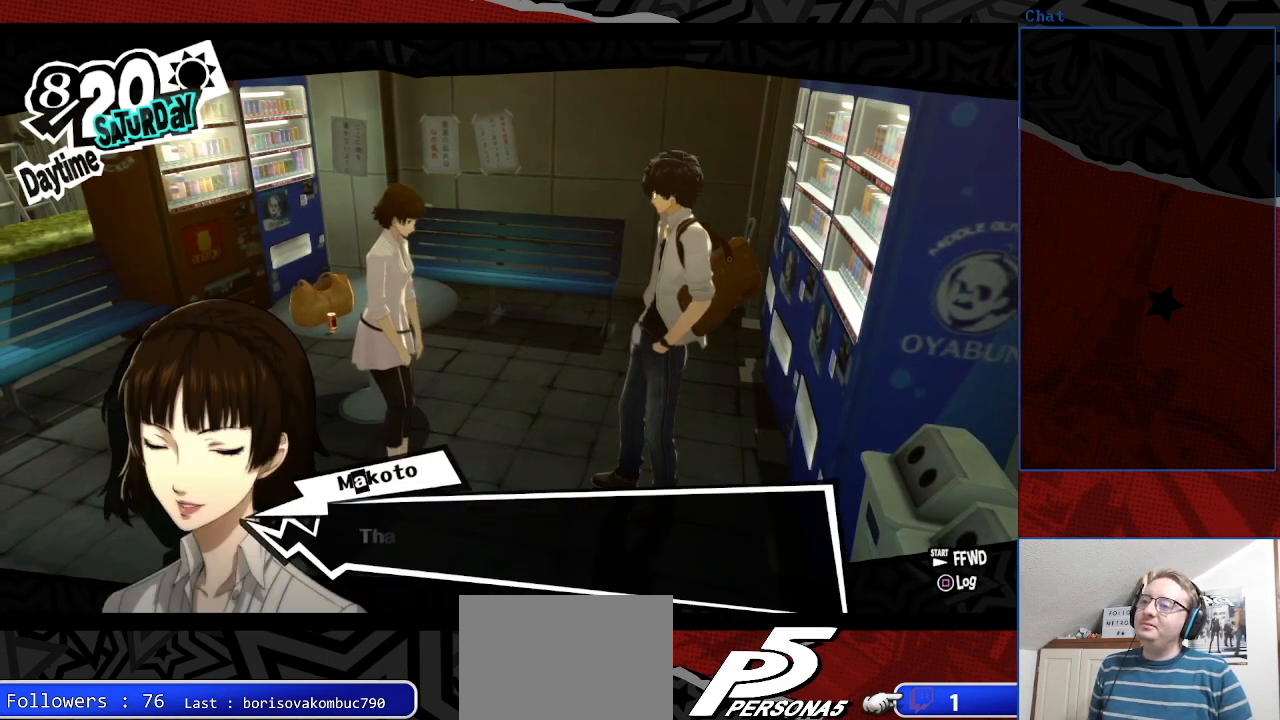
{"buttons": [], "left_stick": "center", "right_stick": "center", "events": []}
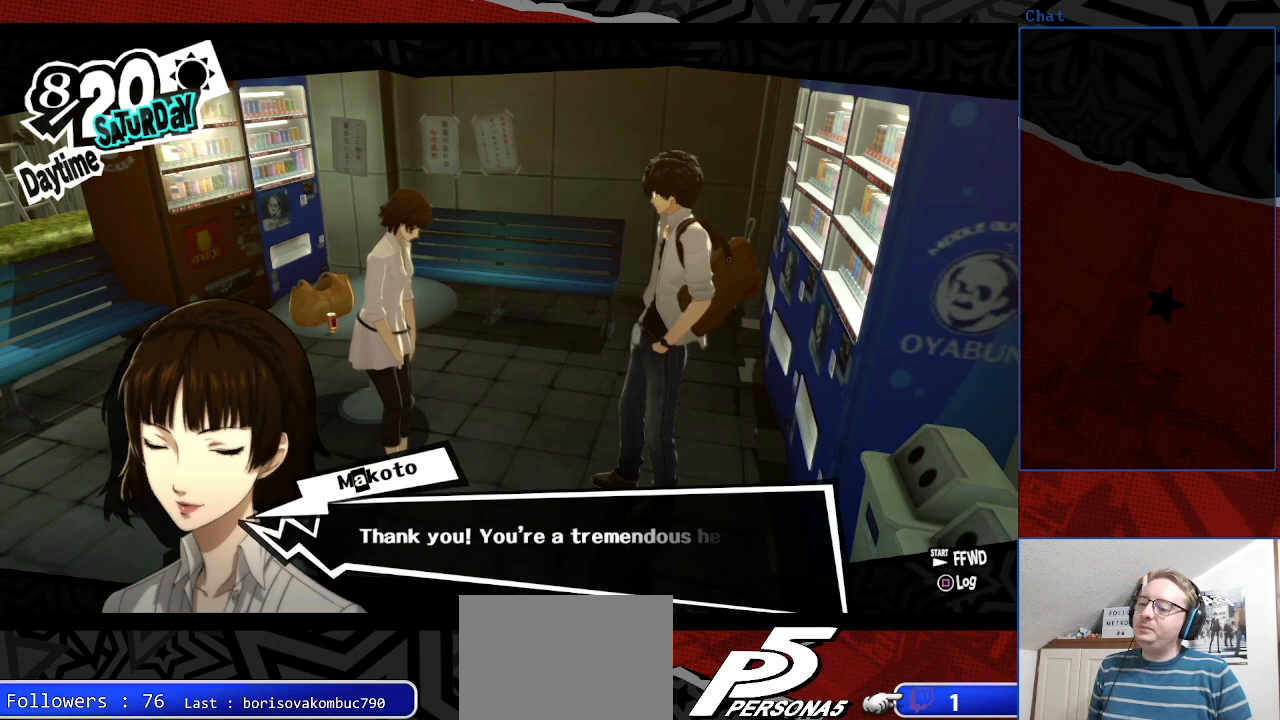
{"buttons": [], "left_stick": "center", "right_stick": "center", "events": []}
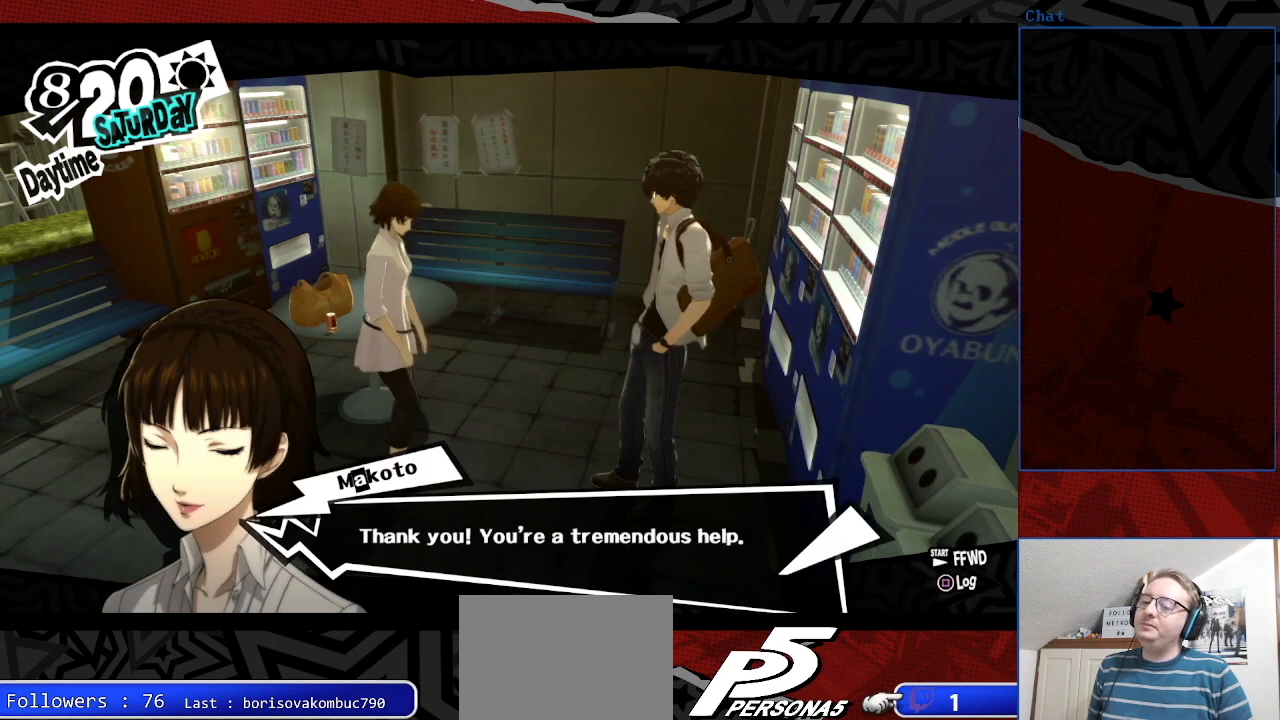
{"buttons": [], "left_stick": "center", "right_stick": "center", "events": []}
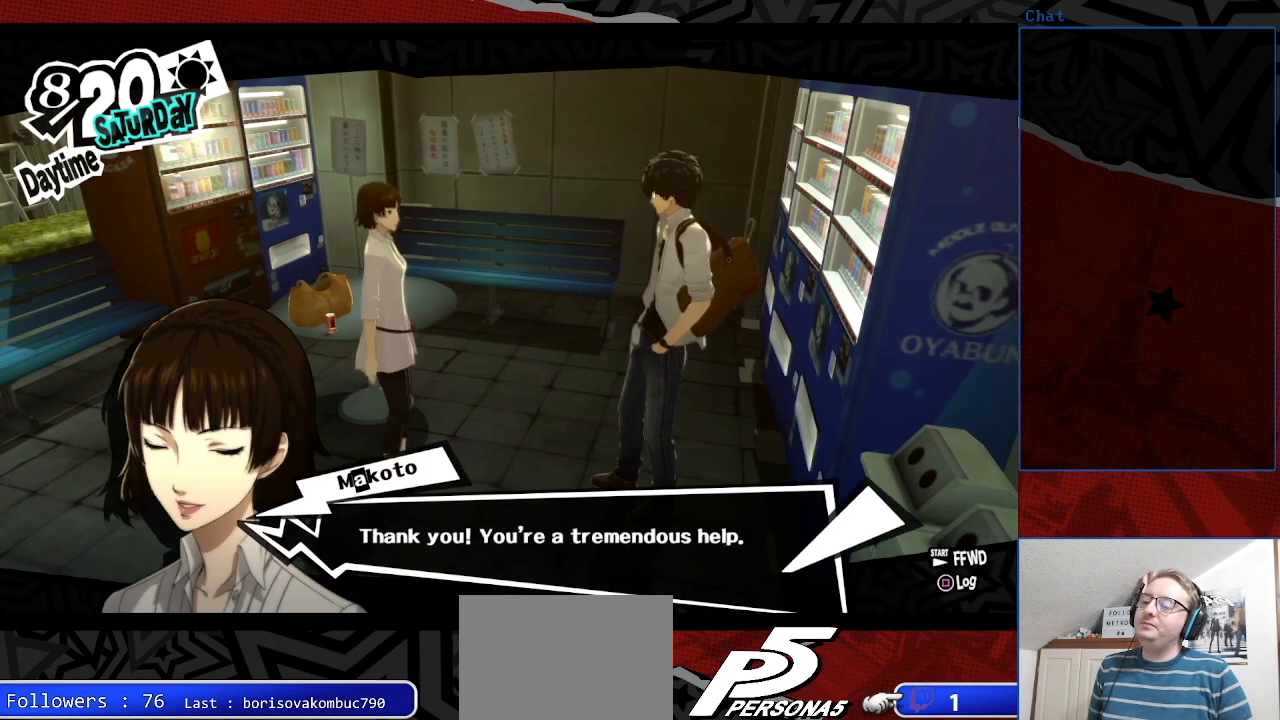
{"buttons": [], "left_stick": "center", "right_stick": "center", "events": [[300, "CROSS", "down"], [400, "CROSS", "up"]]}
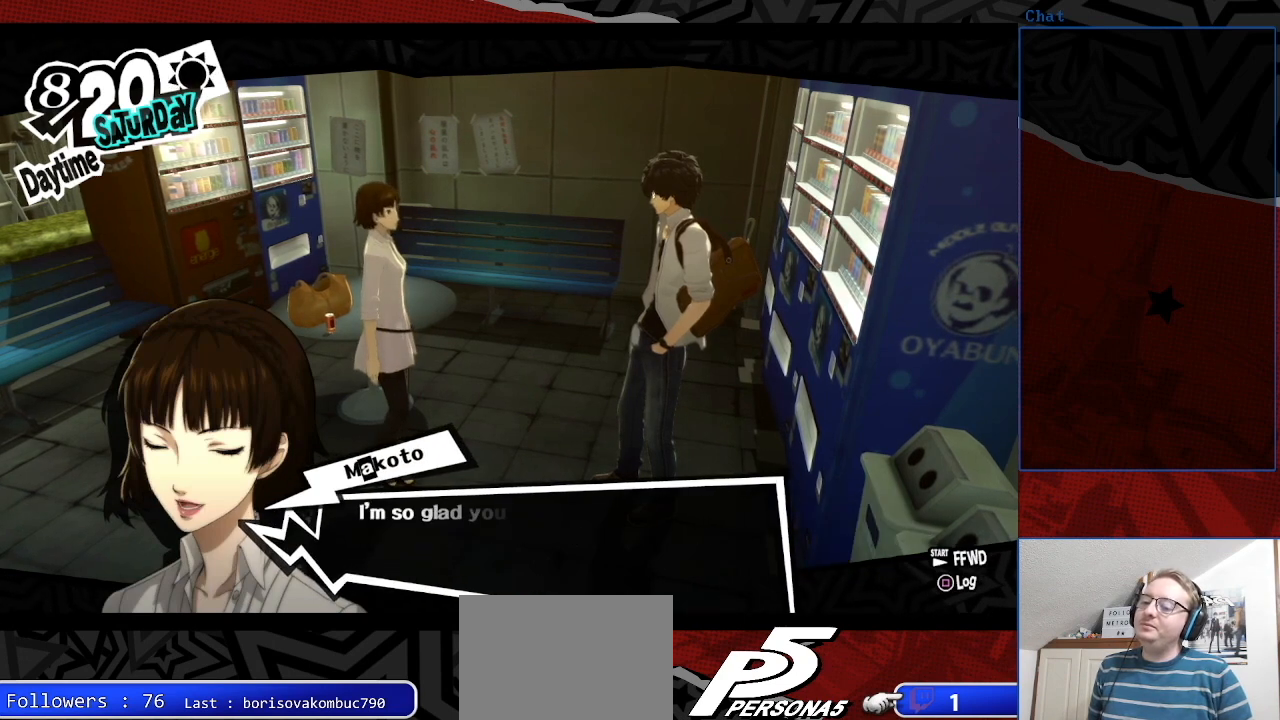
{"buttons": [], "left_stick": "center", "right_stick": "center", "events": []}
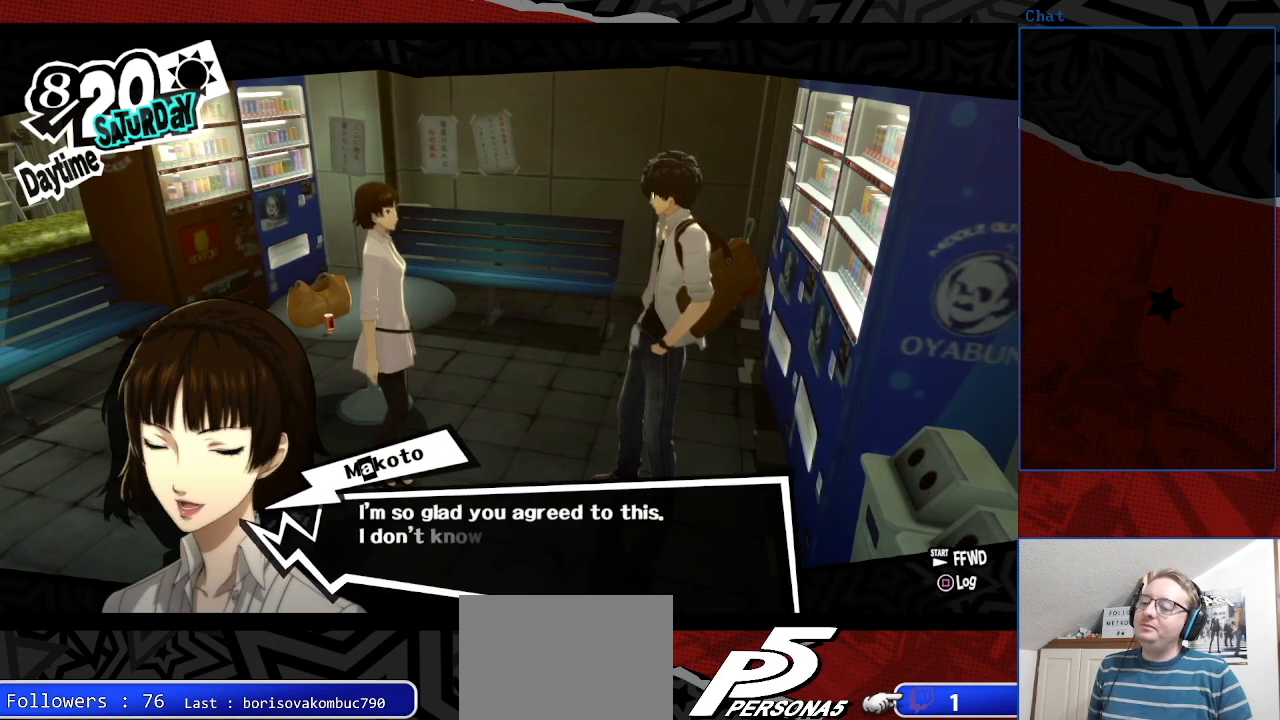
{"buttons": [], "left_stick": "center", "right_stick": "center", "events": []}
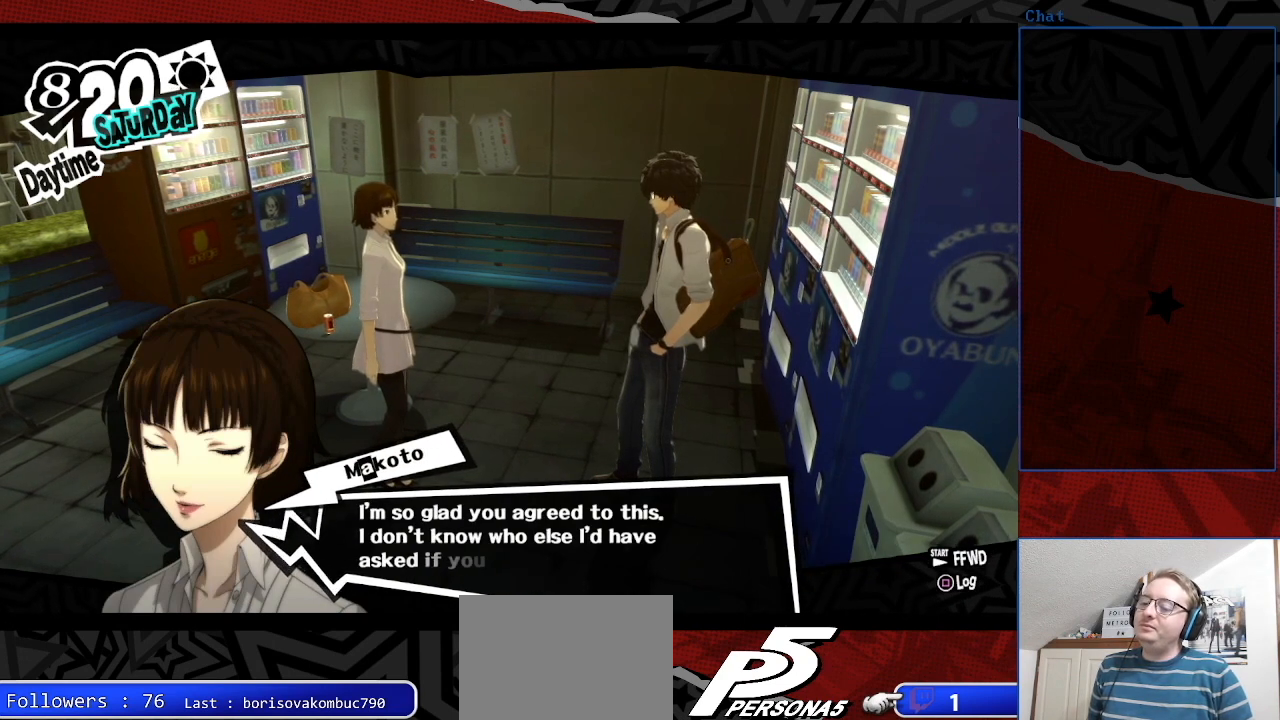
{"buttons": [], "left_stick": "center", "right_stick": "center", "events": []}
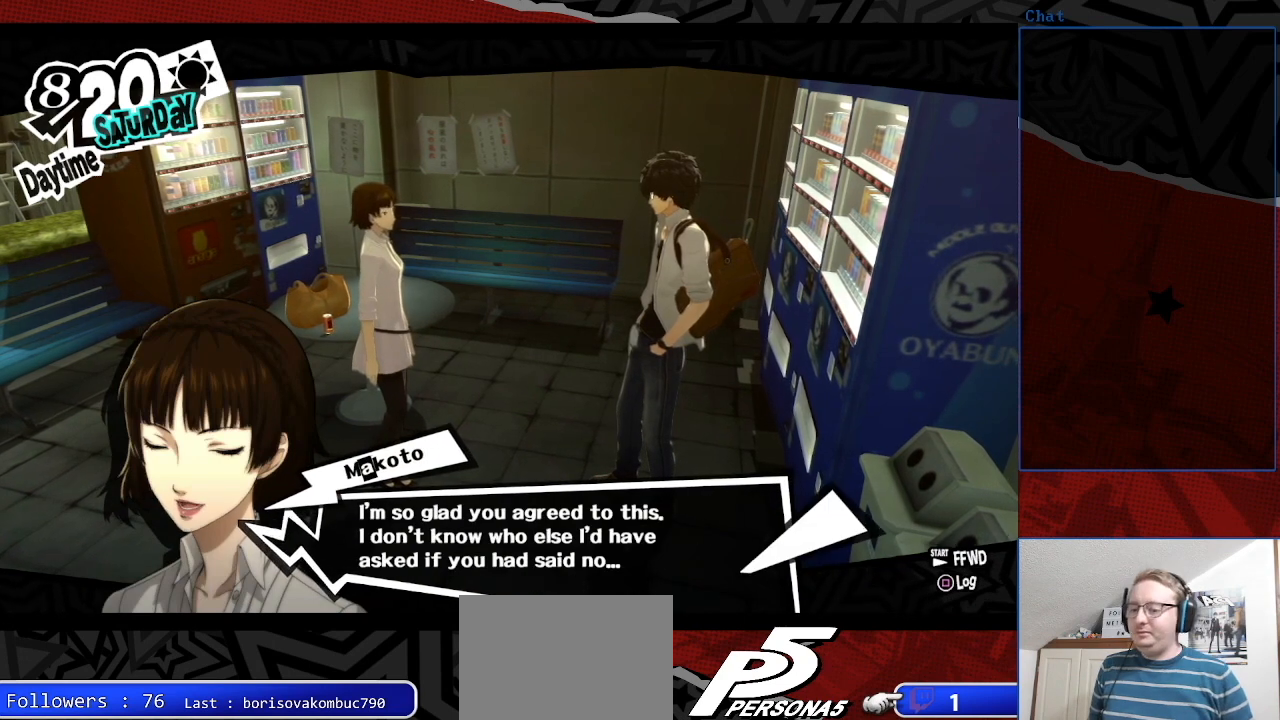
{"buttons": [], "left_stick": "center", "right_stick": "center", "events": []}
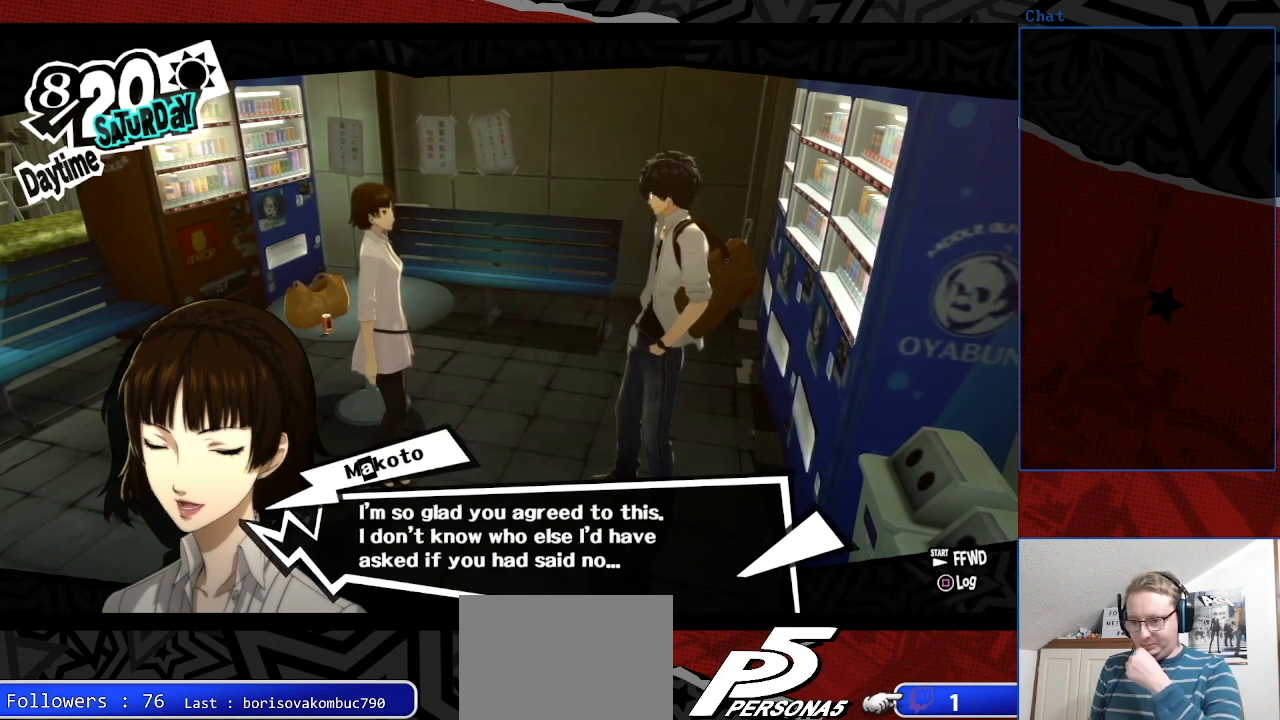
{"buttons": [], "left_stick": "center", "right_stick": "center", "events": []}
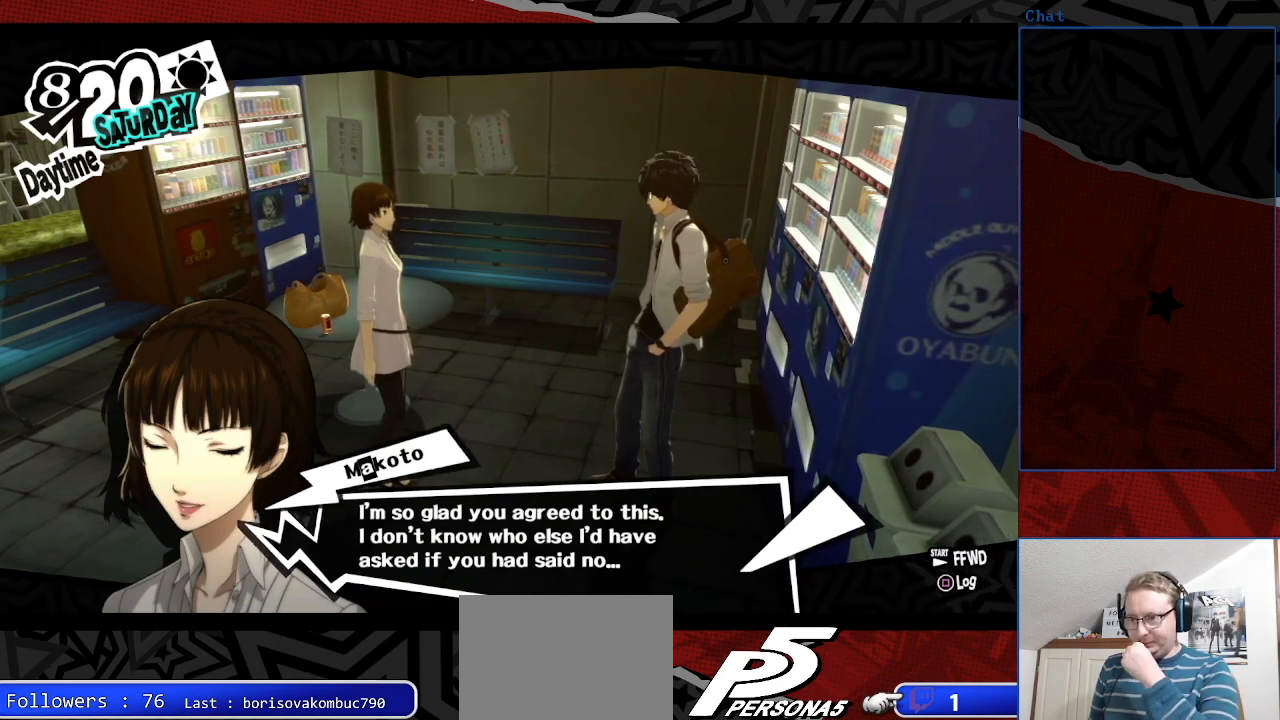
{"buttons": [], "left_stick": "center", "right_stick": "center", "events": []}
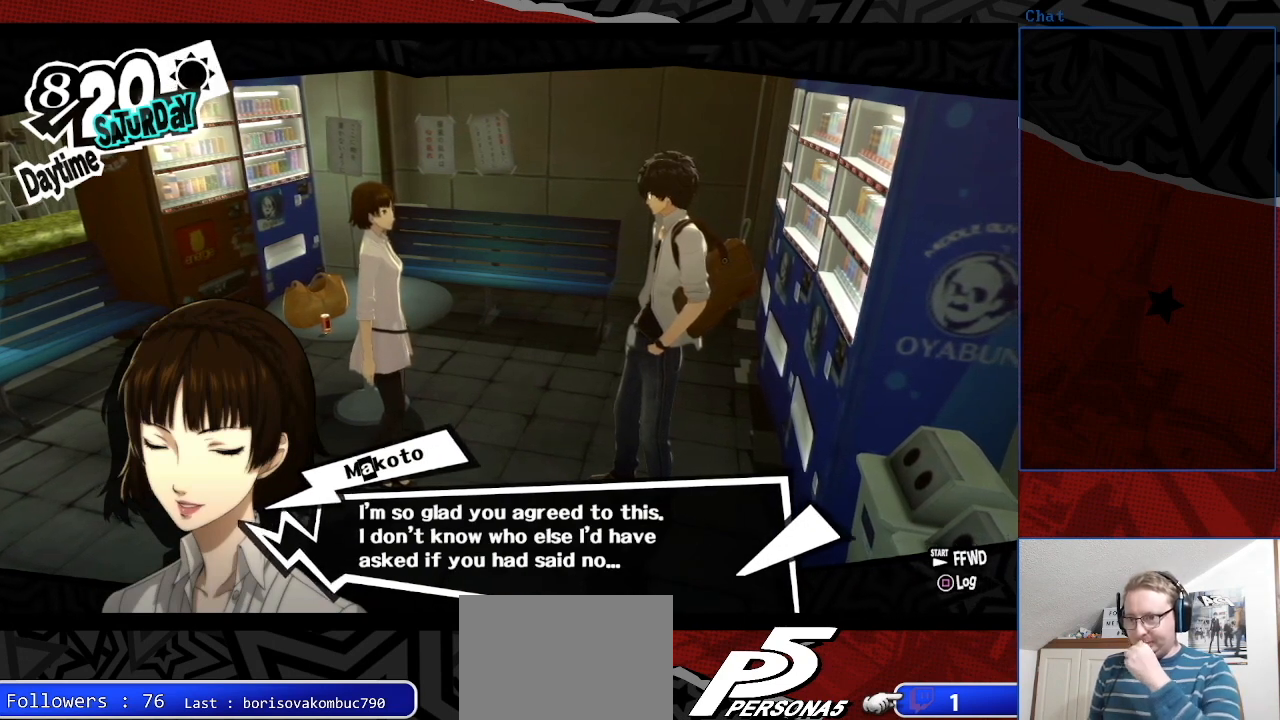
{"buttons": [], "left_stick": "center", "right_stick": "center", "events": []}
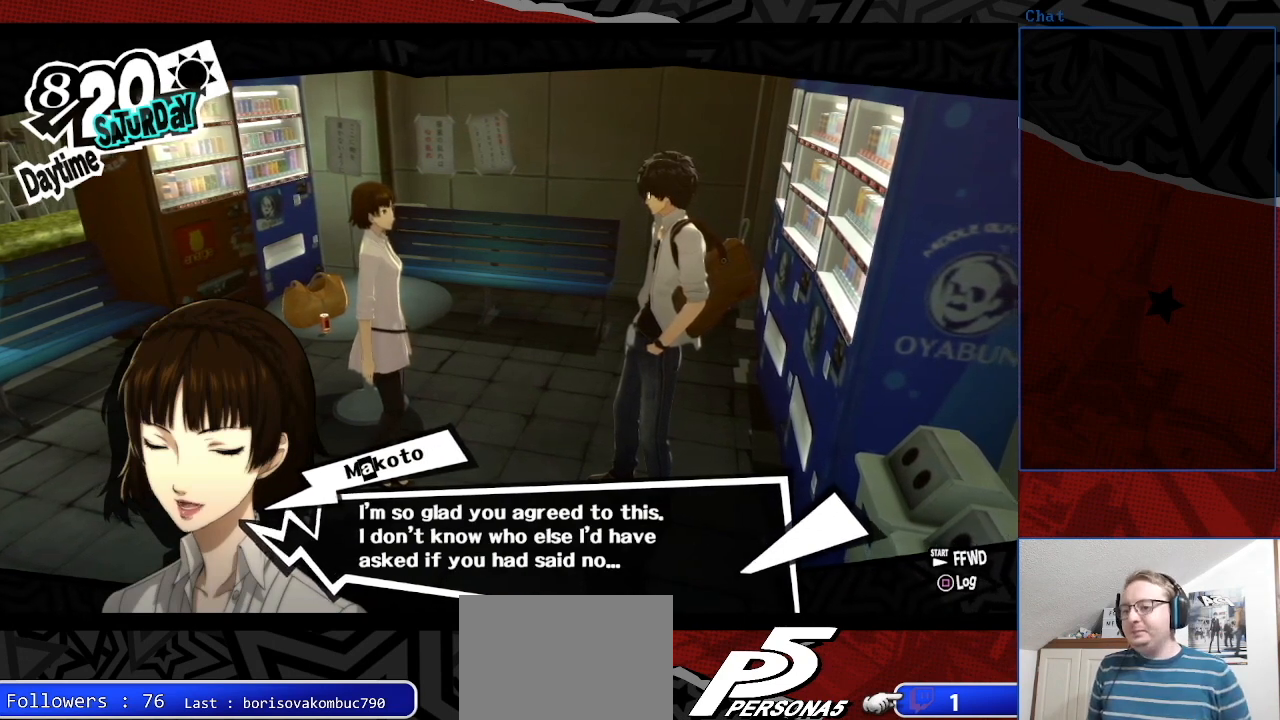
{"buttons": [], "left_stick": "center", "right_stick": "center", "events": [[333, "CROSS", "down"], [467, "CROSS", "up"]]}
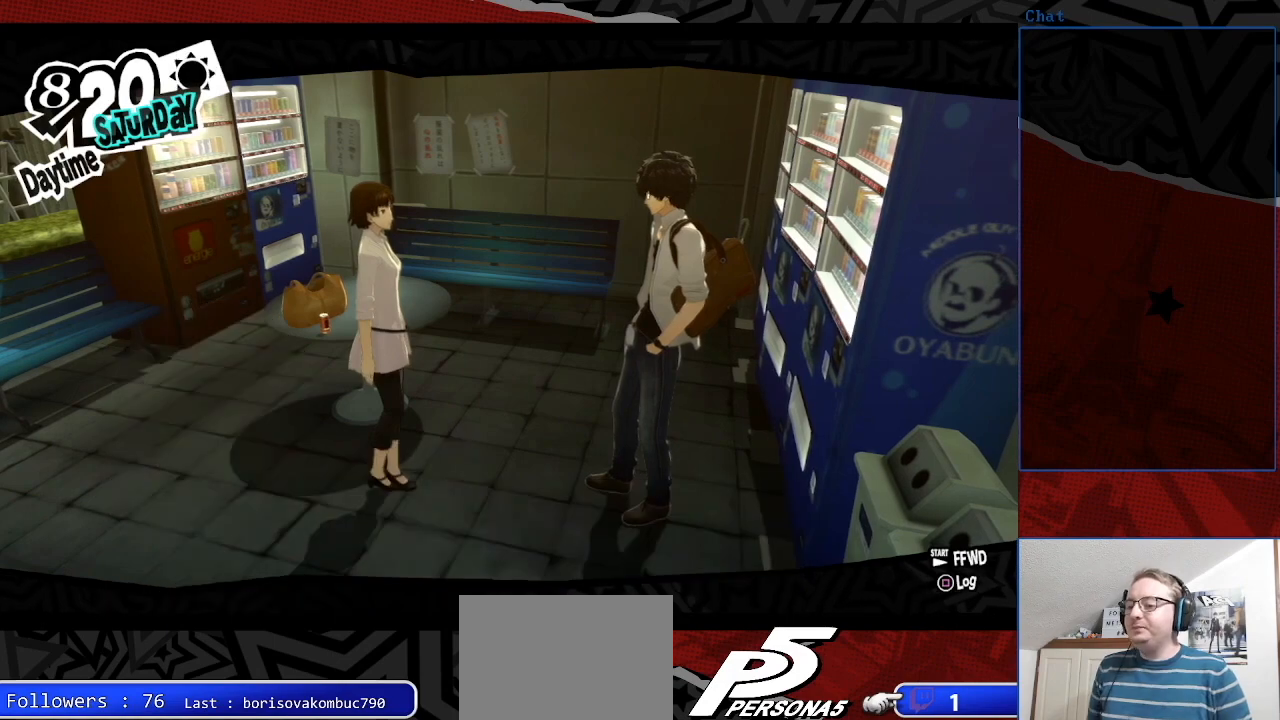
{"buttons": [], "left_stick": "center", "right_stick": "center", "events": []}
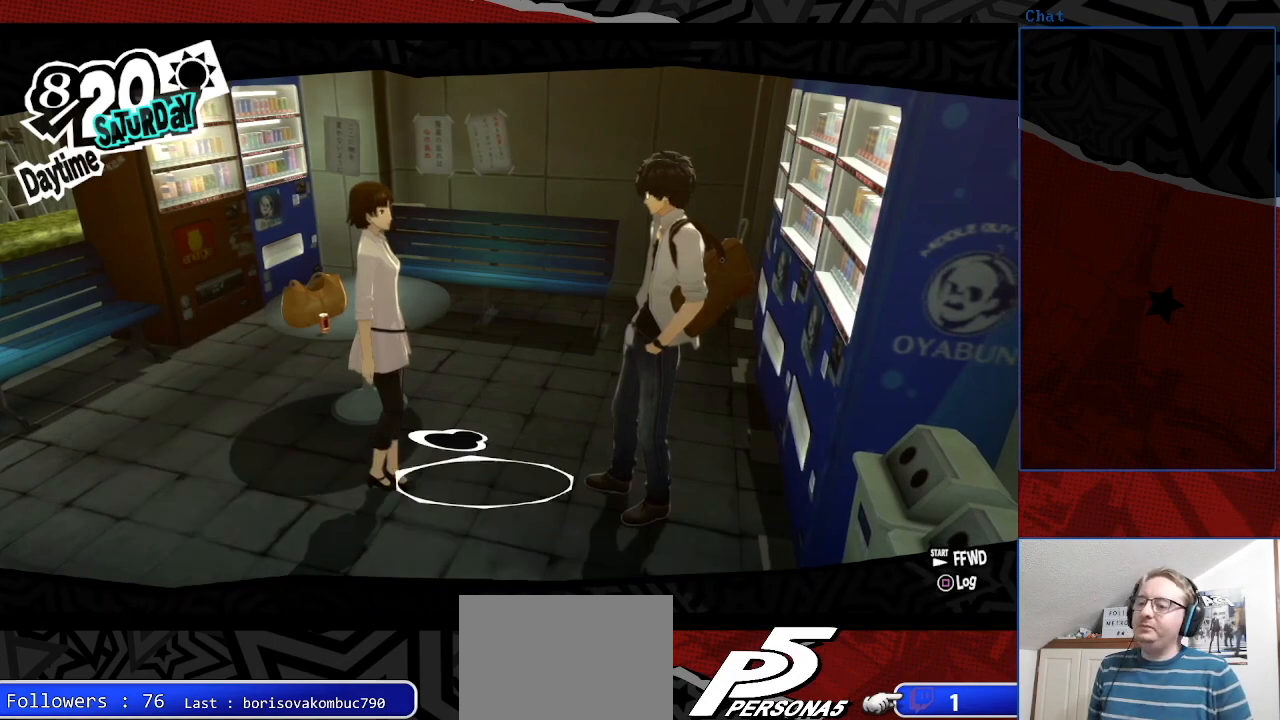
{"buttons": [], "left_stick": "center", "right_stick": "center", "events": []}